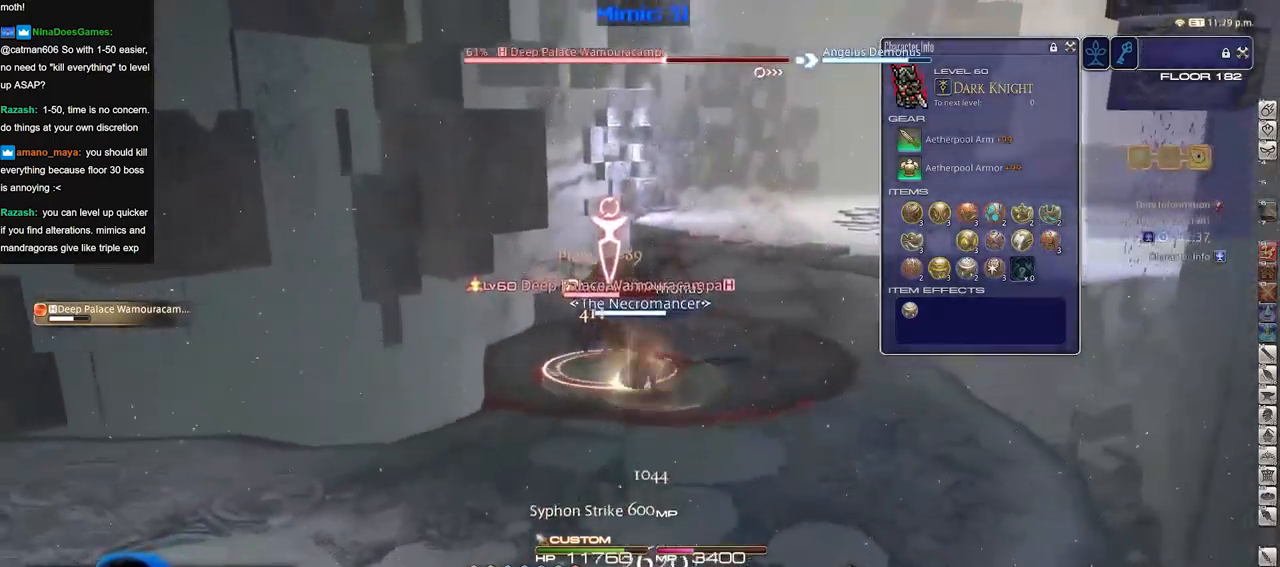
Gameplay with keyboard; each line is a JSON object with the keys held at the frame after it. "events" lists presses ("down") and releases ("up") of "a", "down", "escape", "f1", "f10", "f11", "f12", "f2", "f3", "f4", "f5", "f6", "f7", "f8", "f9", "left", "rbracket", "right", "s", "up" and "w" between this image and that frame as [ms after this image, input, new state], when the widget could be followed in between. No other keys are recorded. Mouse input is not recorded.
{"keys": [], "events": [[50, "rbracket", "down"], [200, "s", "down"], [283, "rbracket", "up"], [333, "rbracket", "down"], [333, "s", "up"], [434, "rbracket", "up"]]}
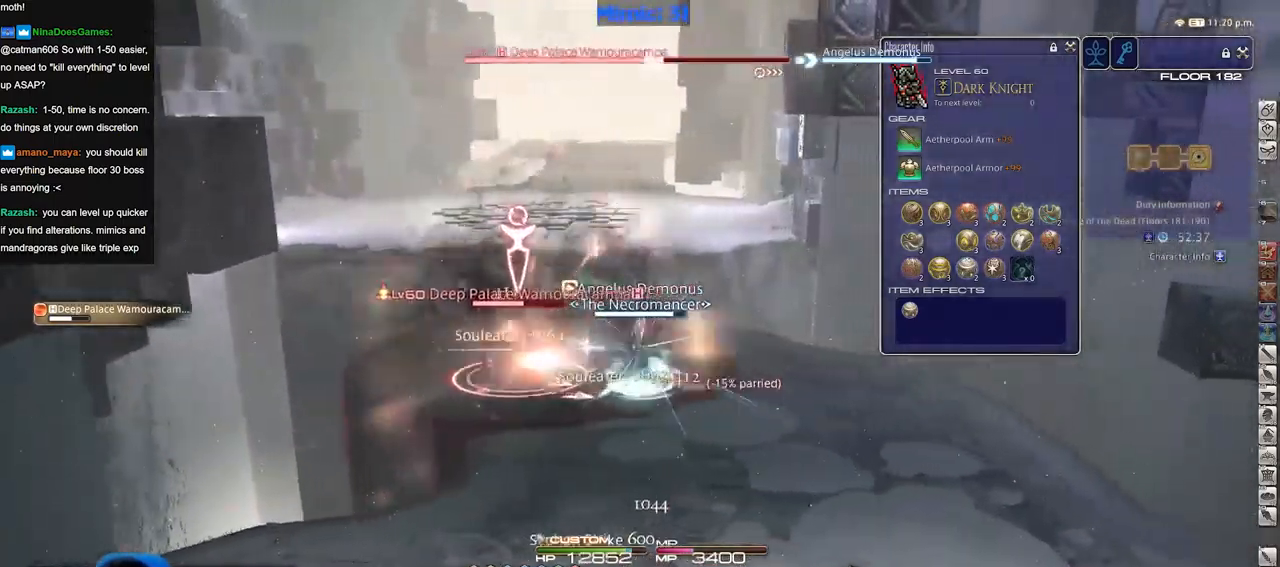
{"keys": [], "events": [[67, "a", "down"], [301, "a", "up"]]}
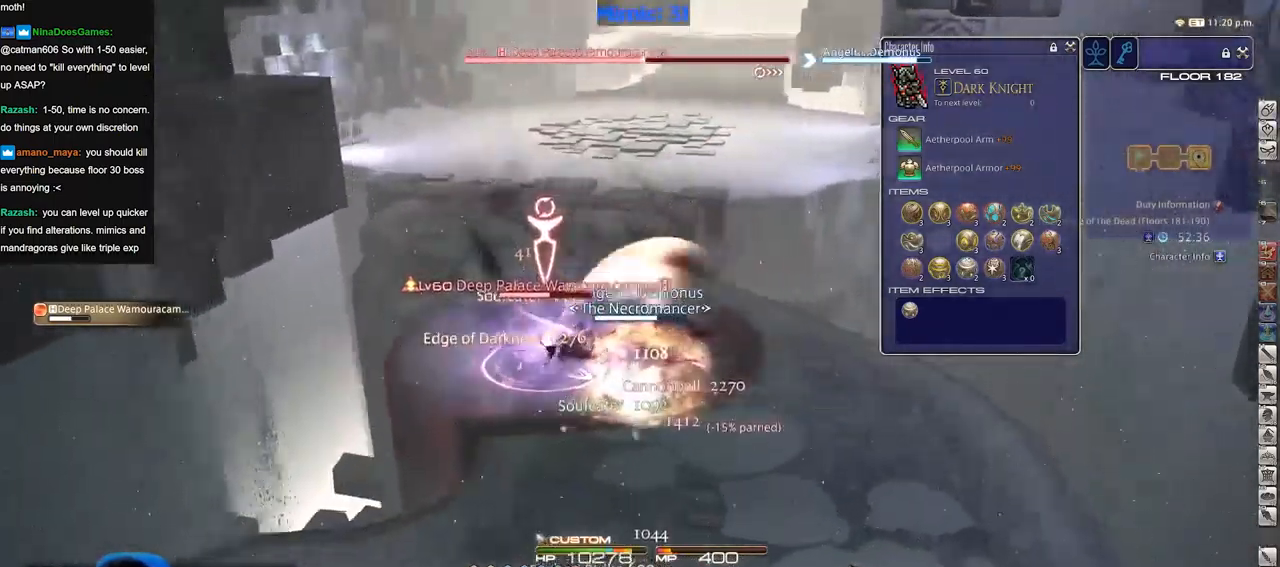
{"keys": [], "events": [[50, "a", "down"], [50, "s", "down"], [200, "s", "up"], [334, "a", "up"], [334, "w", "down"], [384, "w", "up"]]}
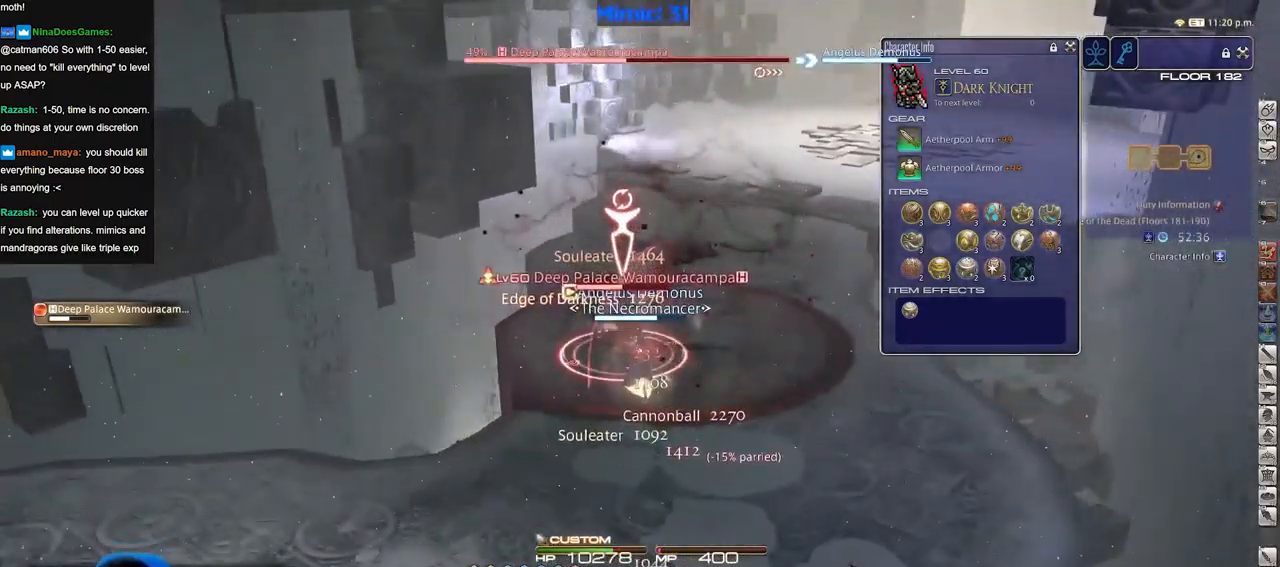
{"keys": [], "events": []}
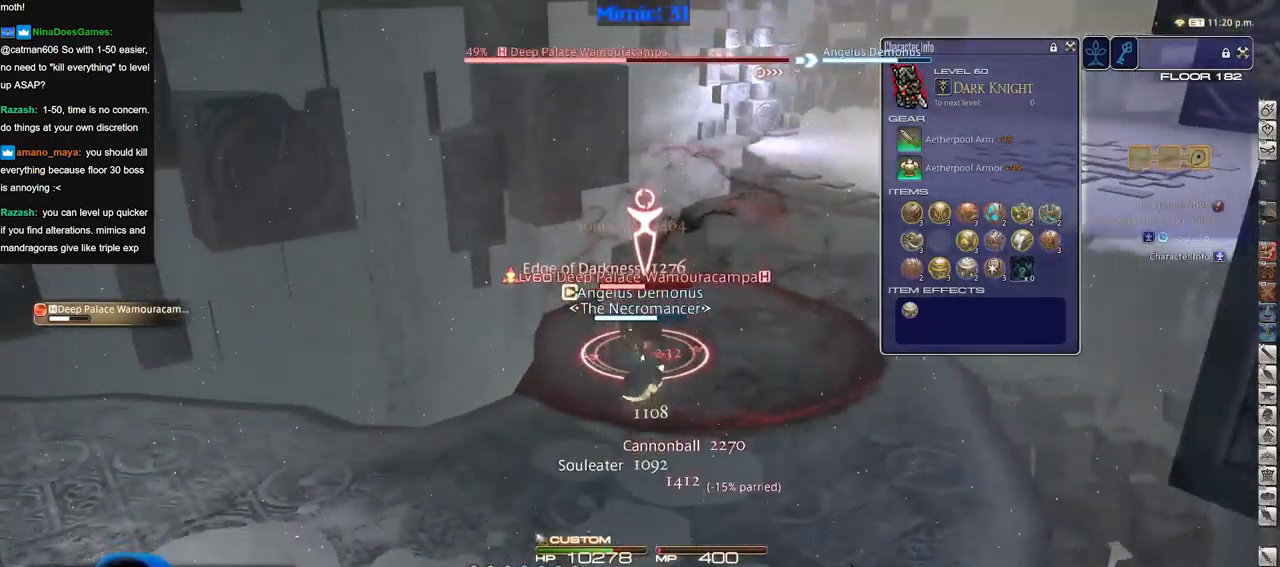
{"keys": [], "events": []}
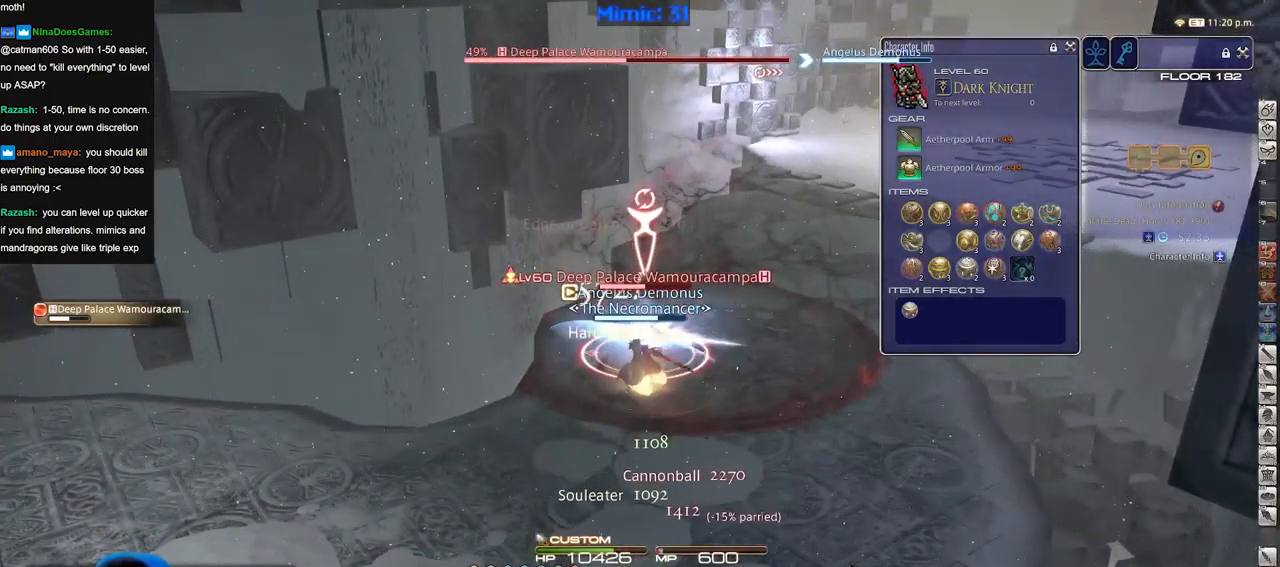
{"keys": [], "events": []}
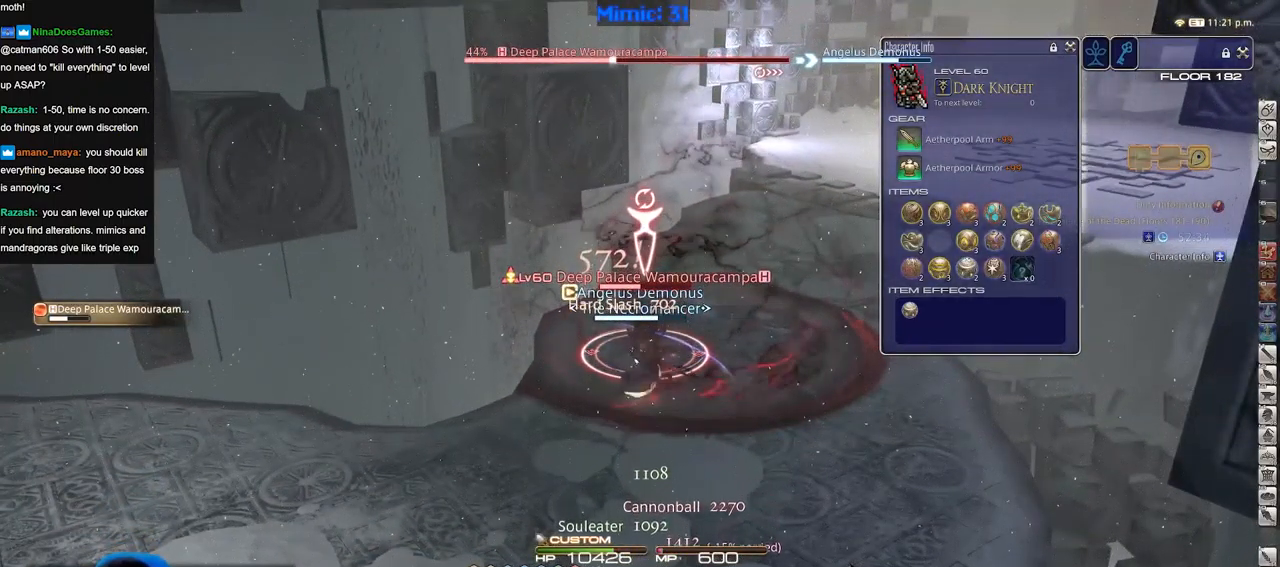
{"keys": [], "events": []}
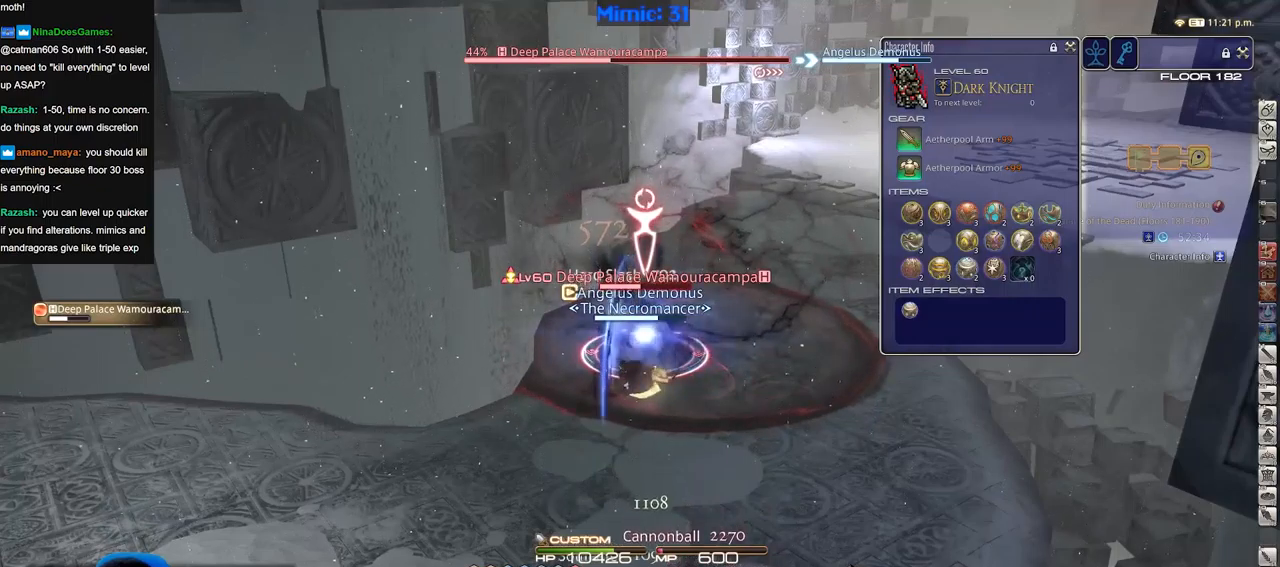
{"keys": [], "events": [[33, "rbracket", "down"], [83, "rbracket", "up"], [183, "rbracket", "down"], [267, "rbracket", "up"]]}